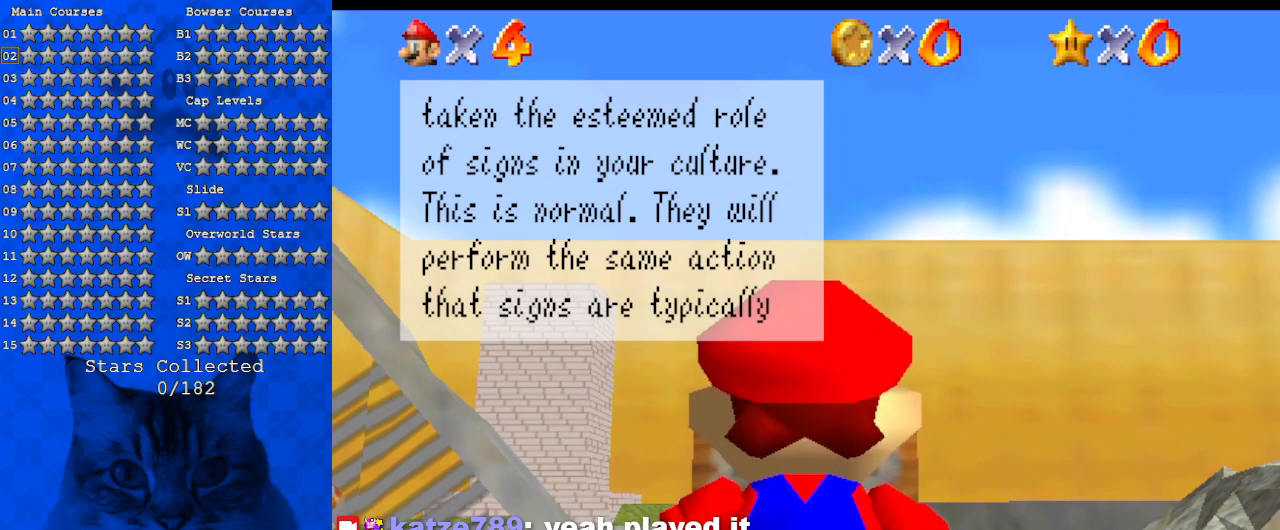
Gameplay with keyboard; each line is a JSON object with the keys held at the frame after it. "events" lists presses ("down") and releases ("up") of "a", "c", "ctrl", "d", "down", "left", "return", "right", "s", "shift", "up", "w", "x" and "y" between this image and that frame as [ms after this image, input, new state], when the widget could be followed in between. No other keys are recorded. Mouse input is not recorded.
{"keys": [], "events": [[200, "ctrl", "down"], [400, "ctrl", "up"]]}
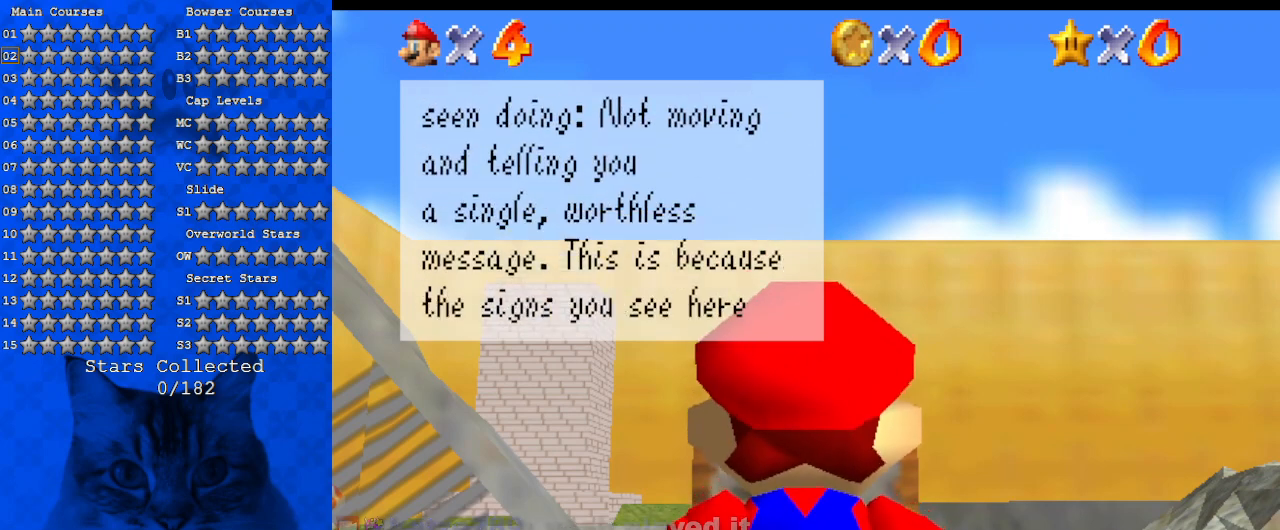
{"keys": [], "events": []}
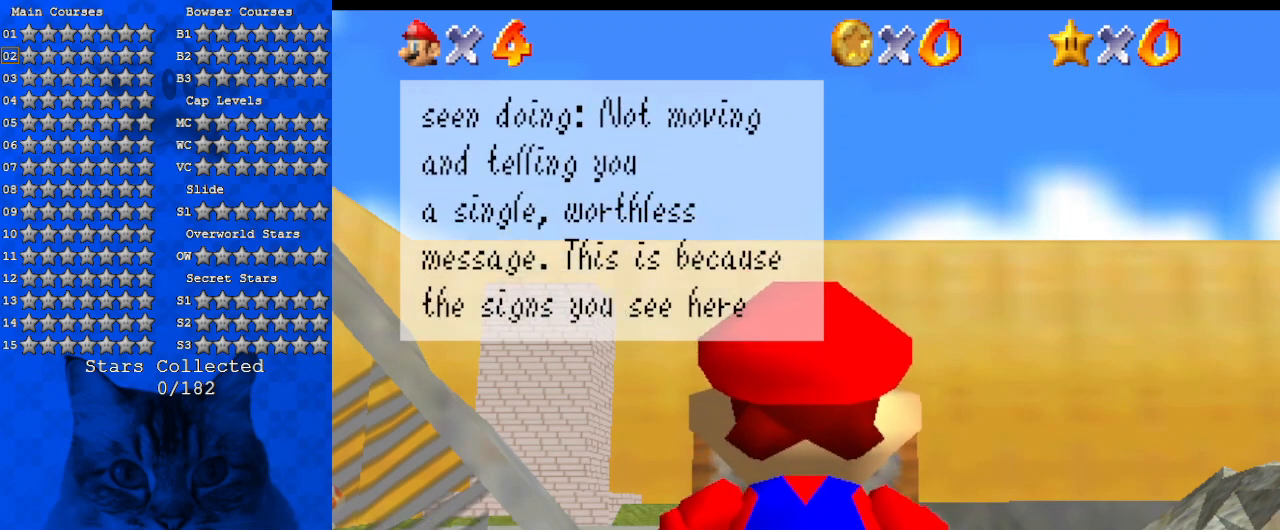
{"keys": [], "events": []}
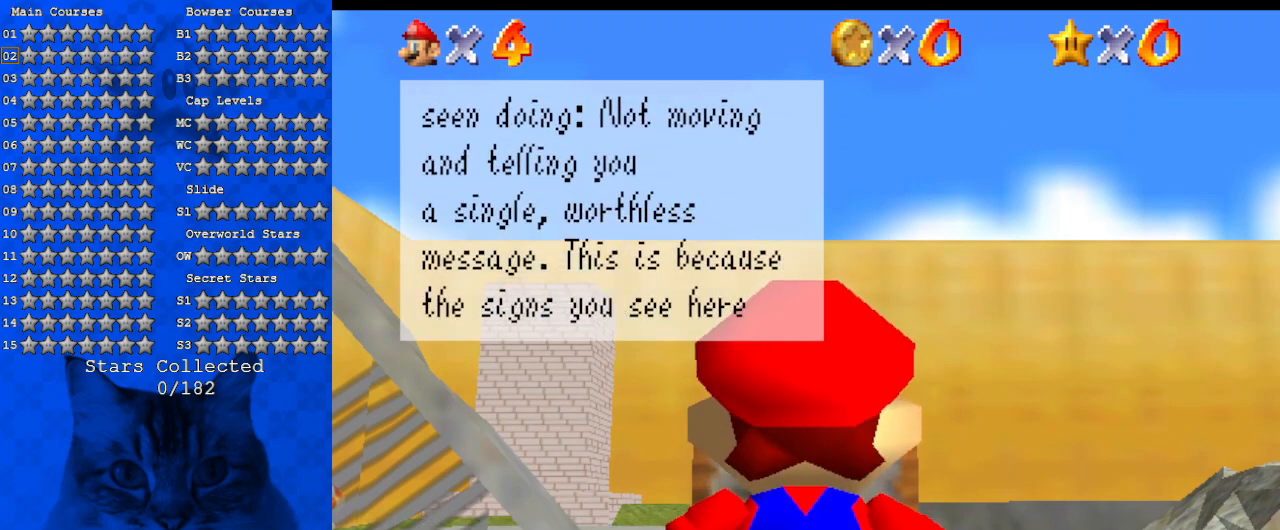
{"keys": [], "events": []}
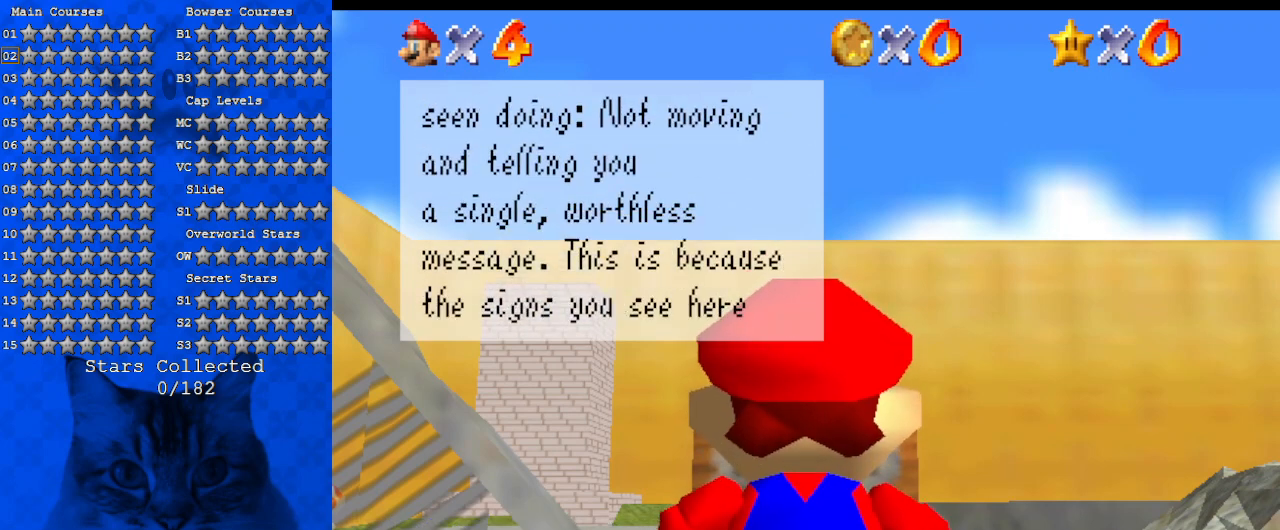
{"keys": [], "events": []}
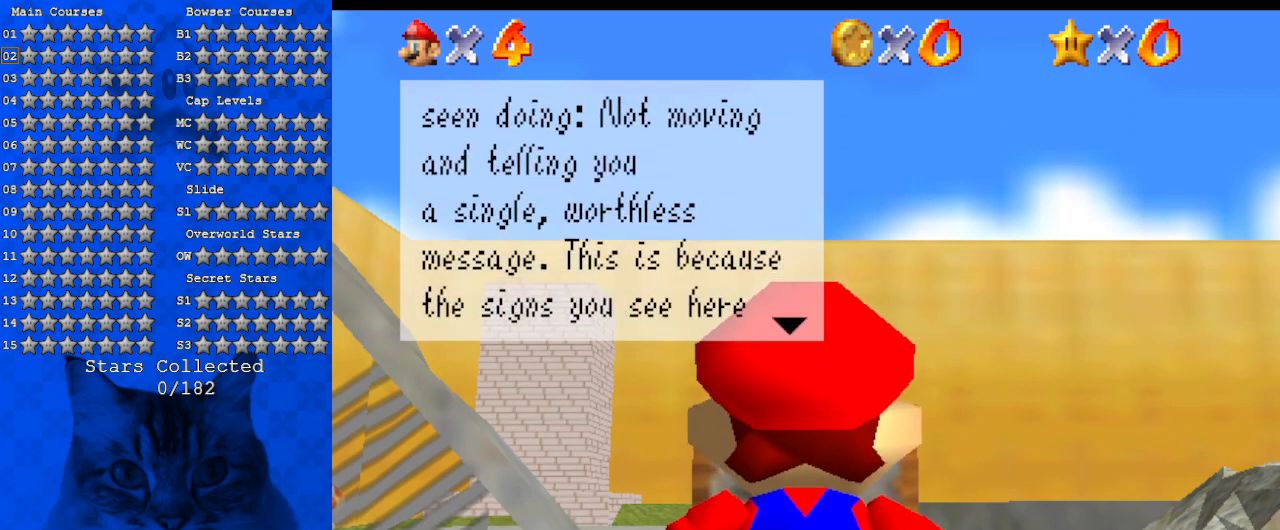
{"keys": [], "events": []}
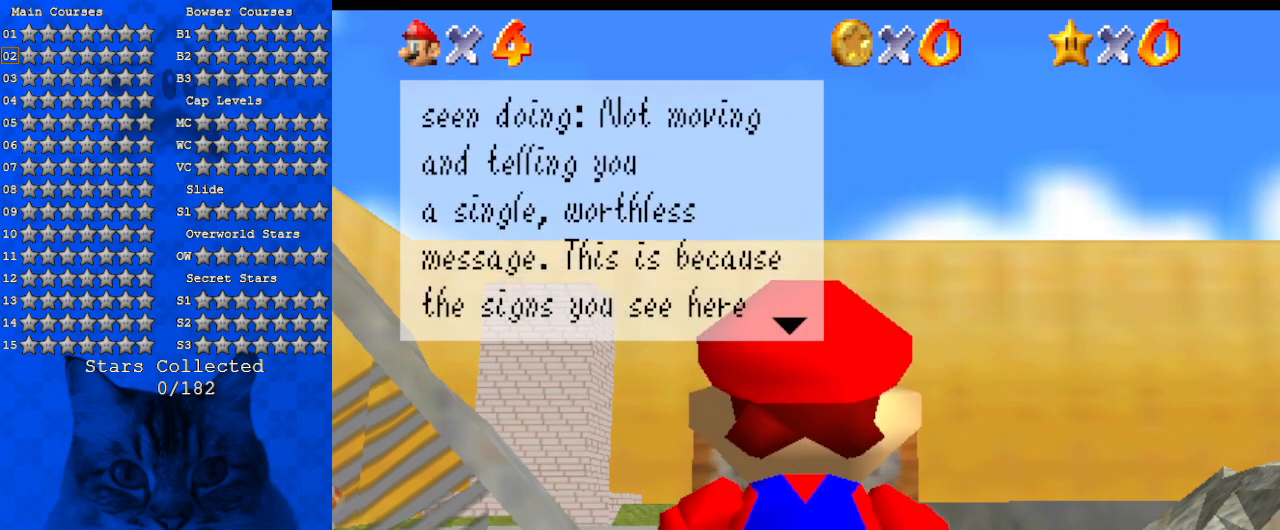
{"keys": [], "events": [[134, "a", "down"], [200, "d", "down"], [267, "d", "up"], [334, "a", "up"]]}
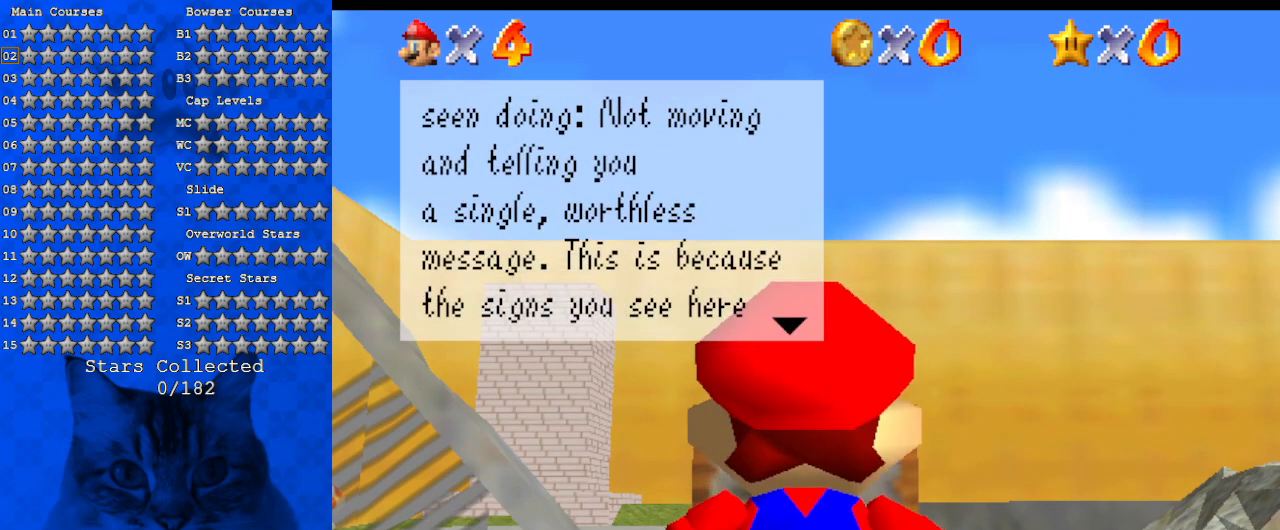
{"keys": ["x"], "events": [[467, "x", "down"]]}
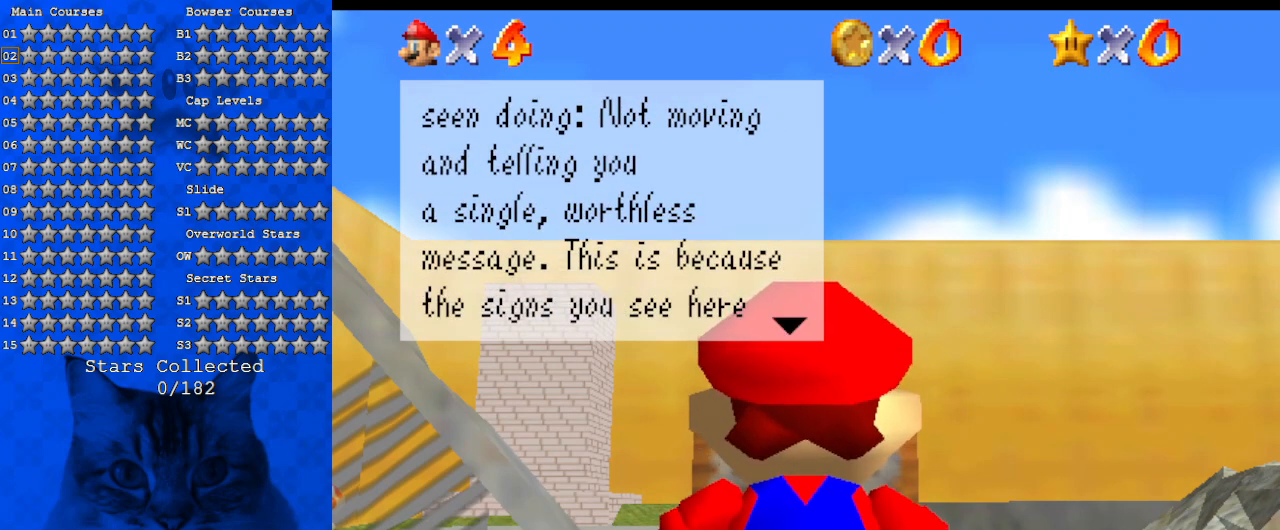
{"keys": ["shift"], "events": [[134, "x", "up"], [367, "shift", "down"]]}
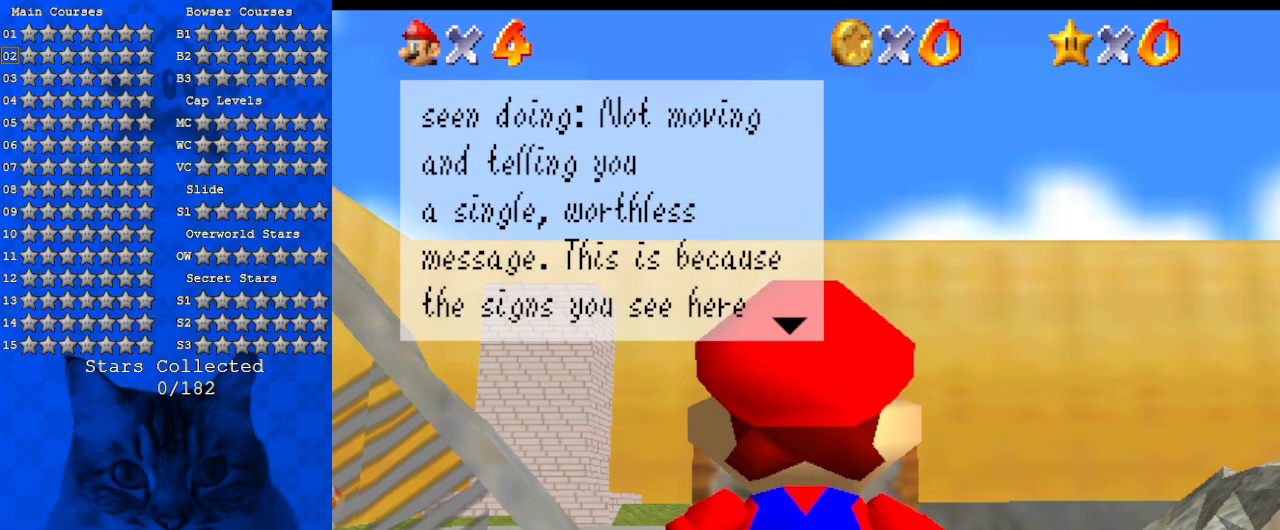
{"keys": ["a"], "events": [[34, "shift", "up"], [100, "a", "down"], [234, "a", "up"], [467, "a", "down"]]}
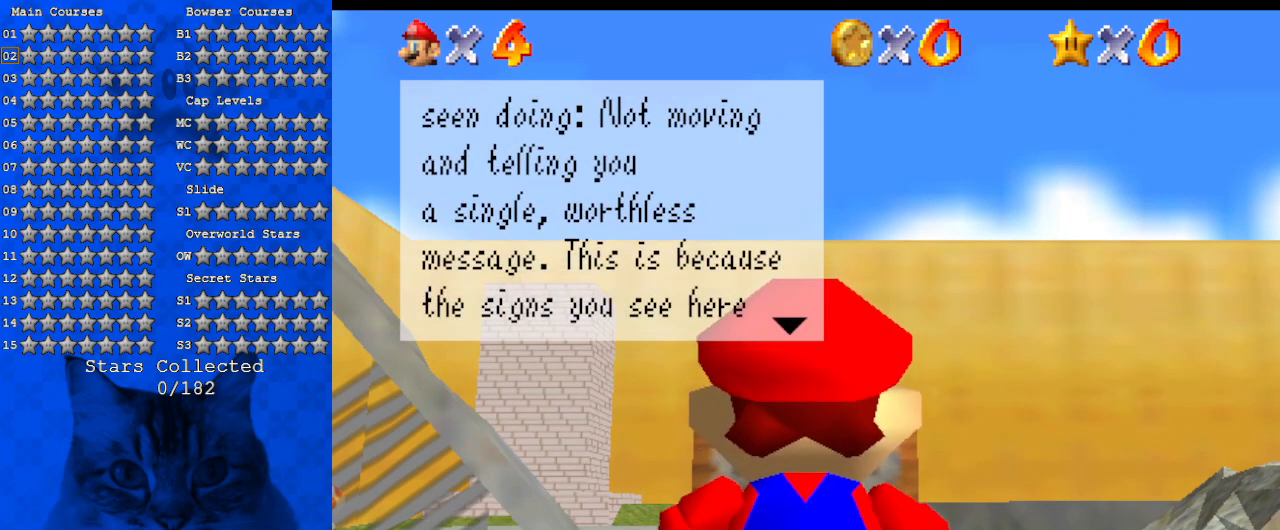
{"keys": [], "events": [[67, "a", "up"], [100, "return", "down"], [267, "return", "up"]]}
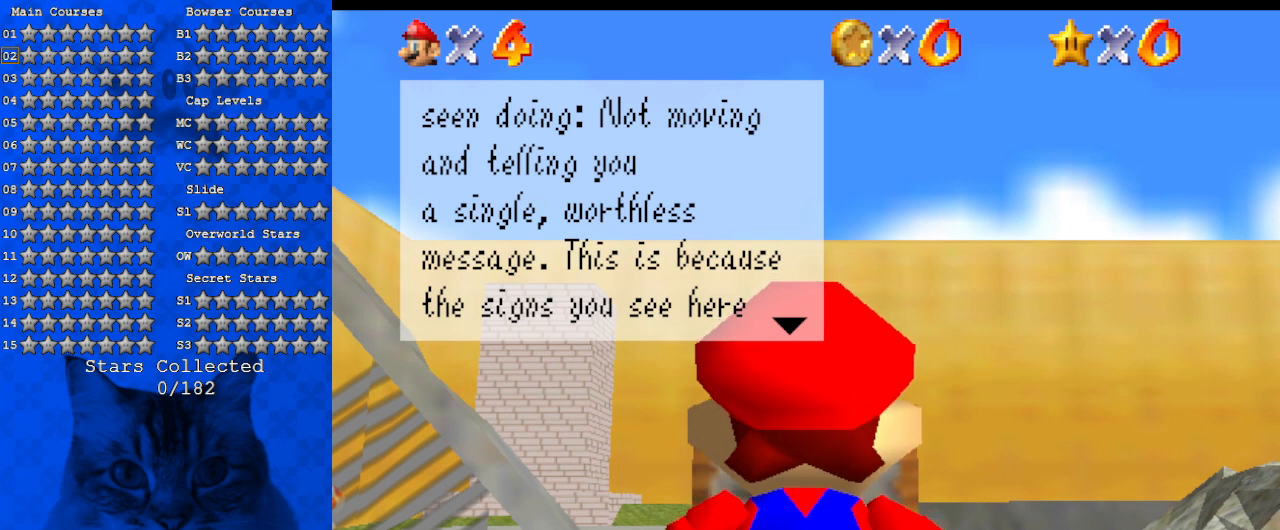
{"keys": [], "events": []}
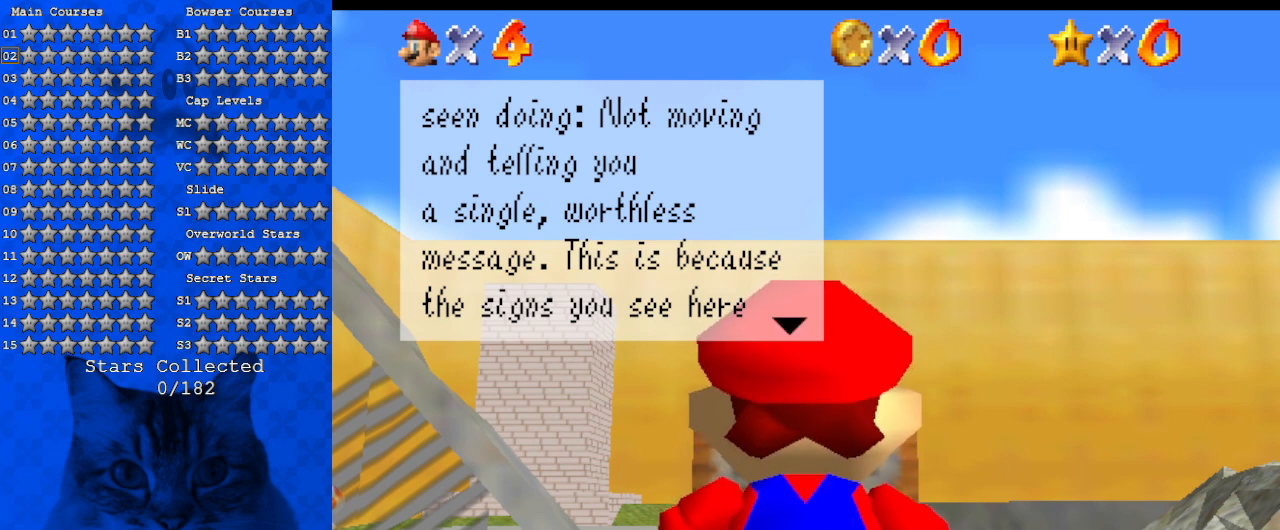
{"keys": [], "events": []}
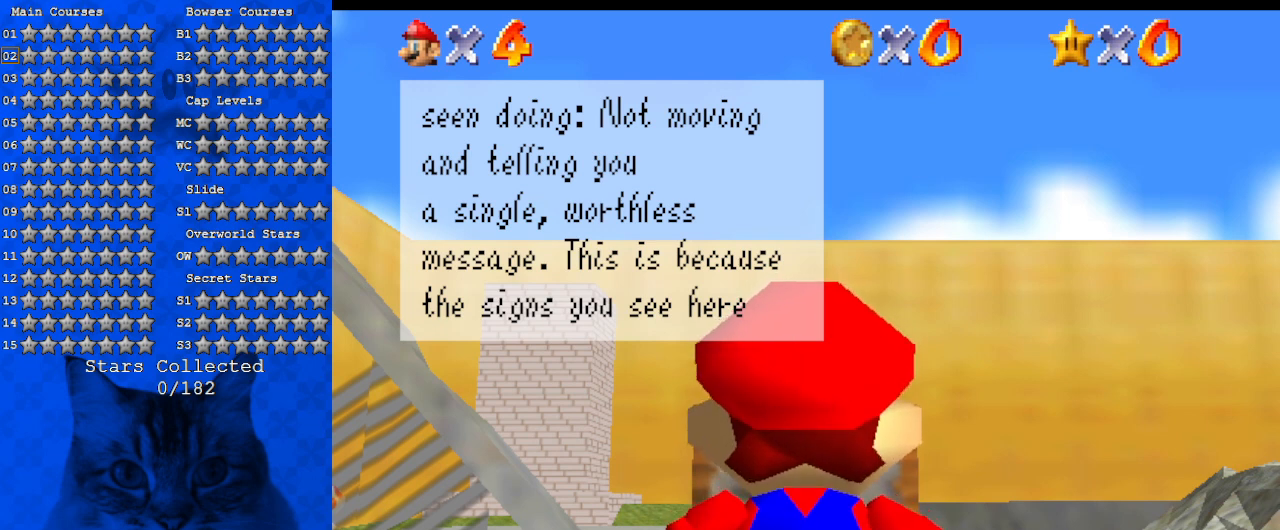
{"keys": [], "events": []}
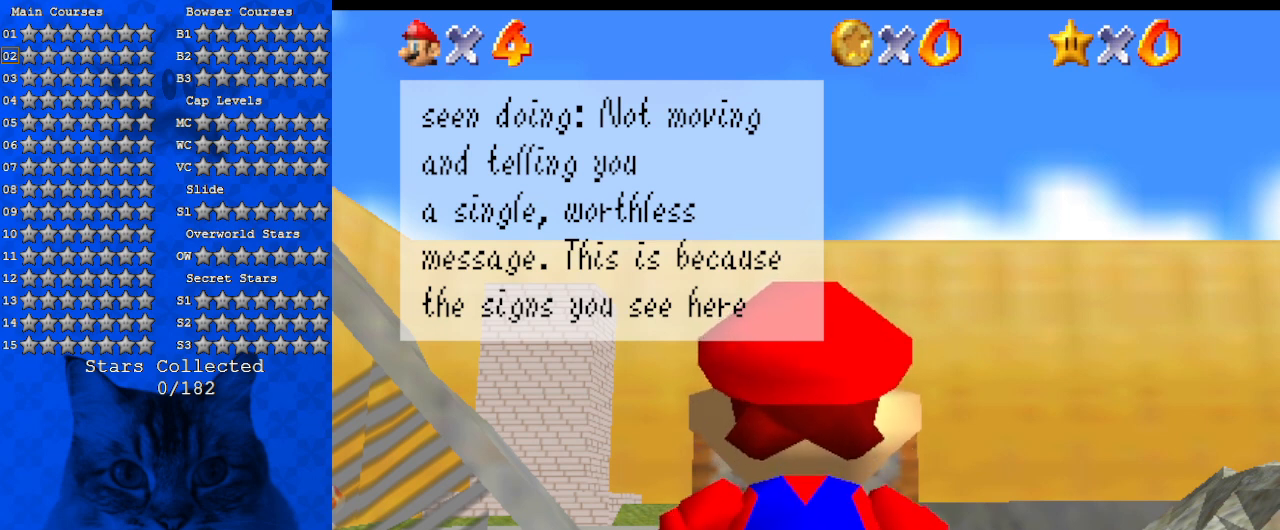
{"keys": [], "events": []}
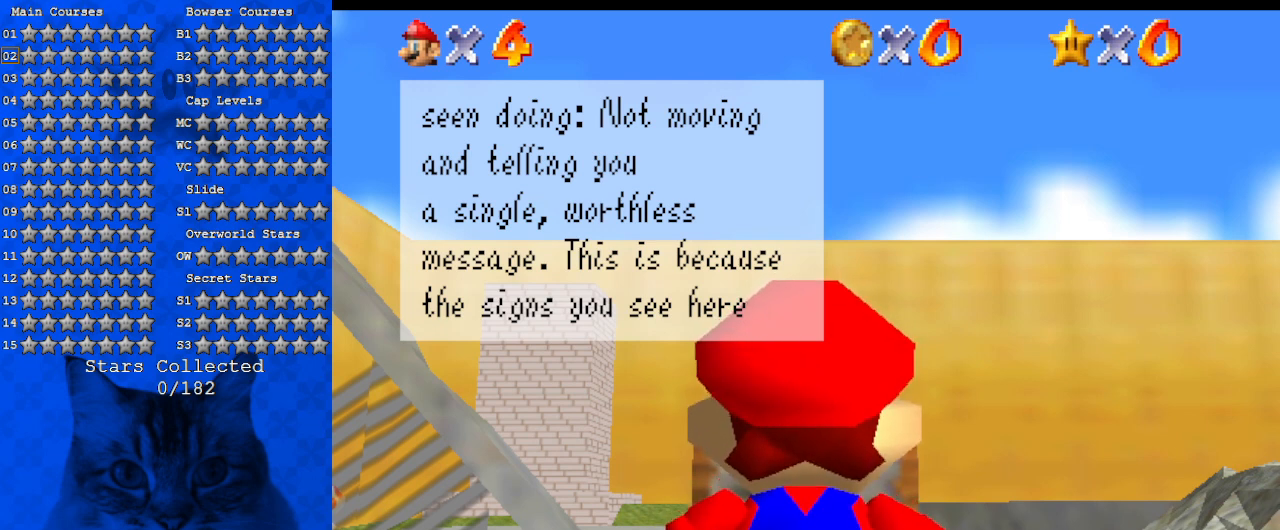
{"keys": [], "events": []}
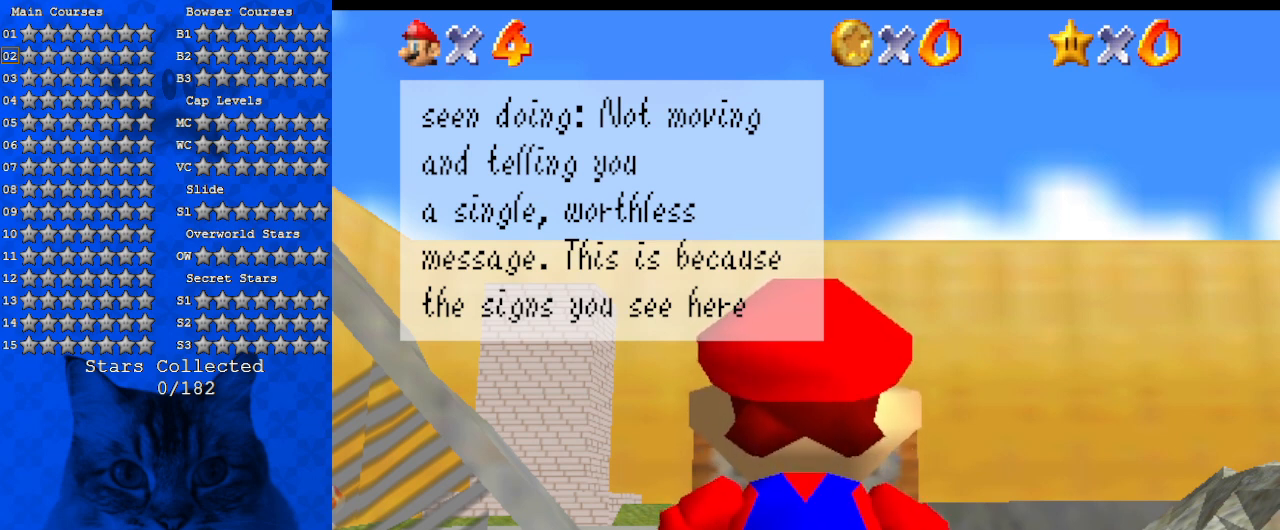
{"keys": [], "events": []}
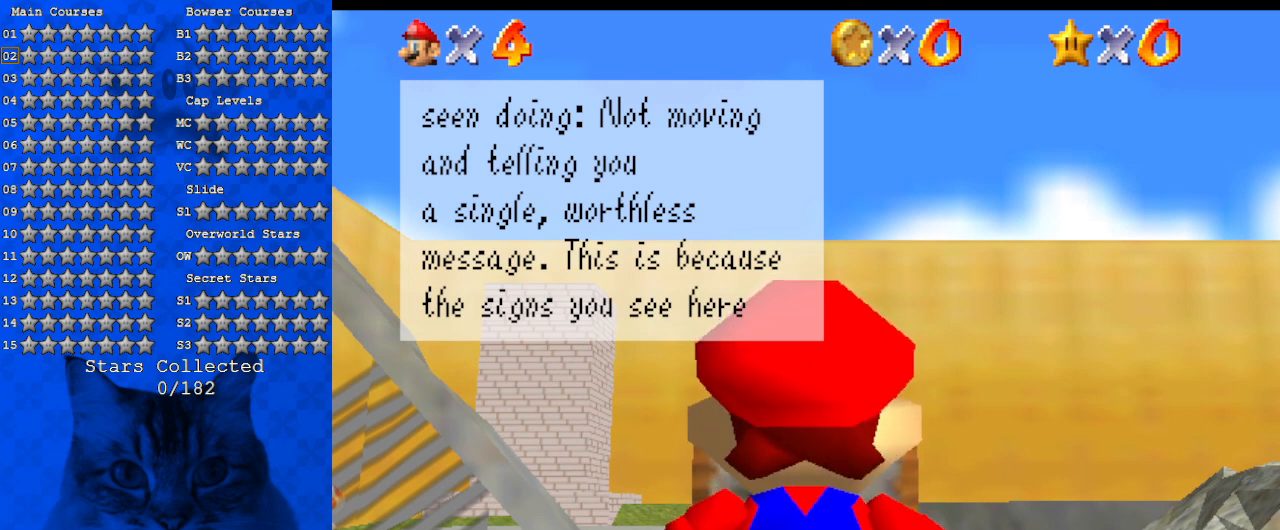
{"keys": [], "events": []}
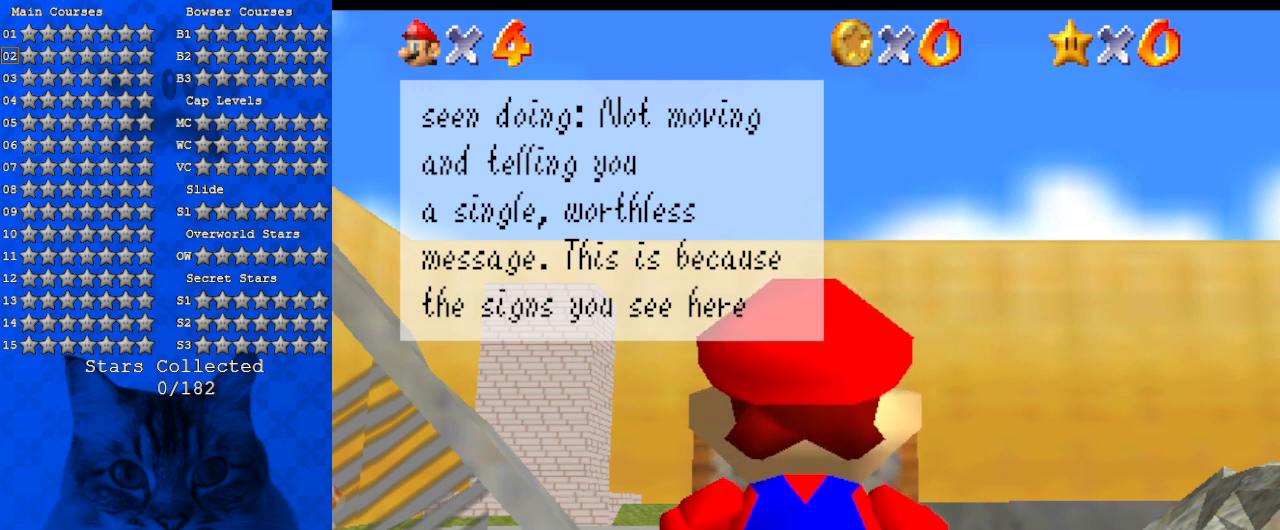
{"keys": [], "events": [[200, "shift", "down"], [434, "shift", "up"]]}
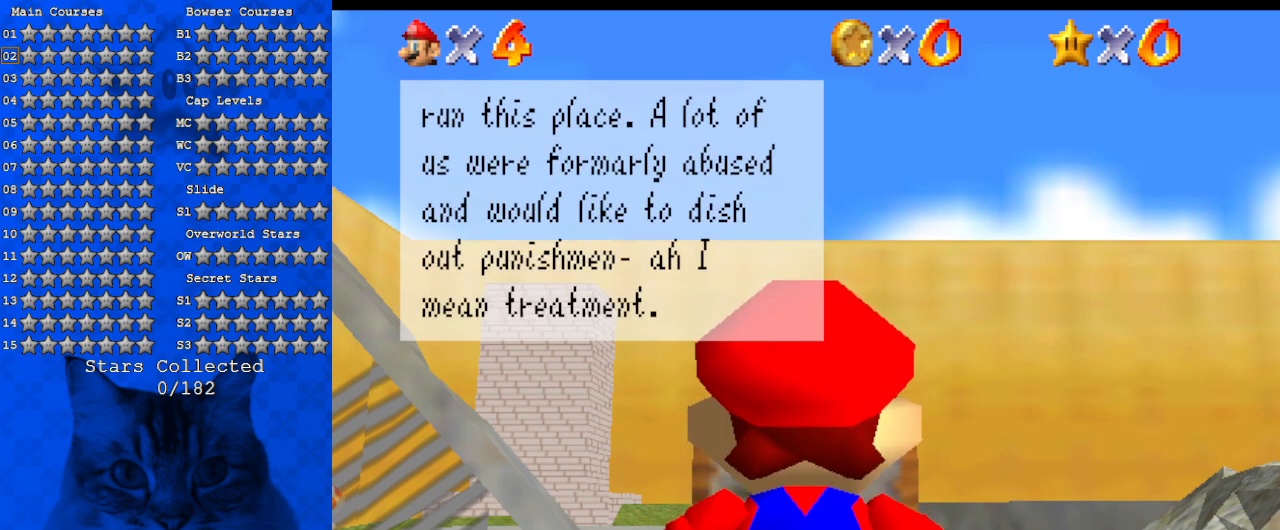
{"keys": [], "events": []}
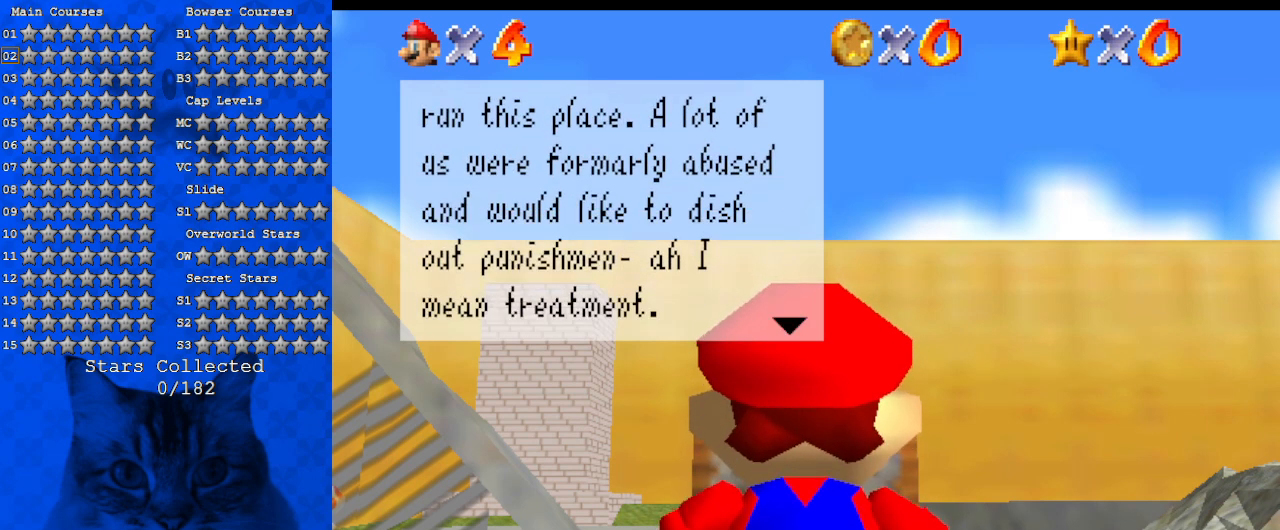
{"keys": ["up"], "events": [[267, "up", "down"]]}
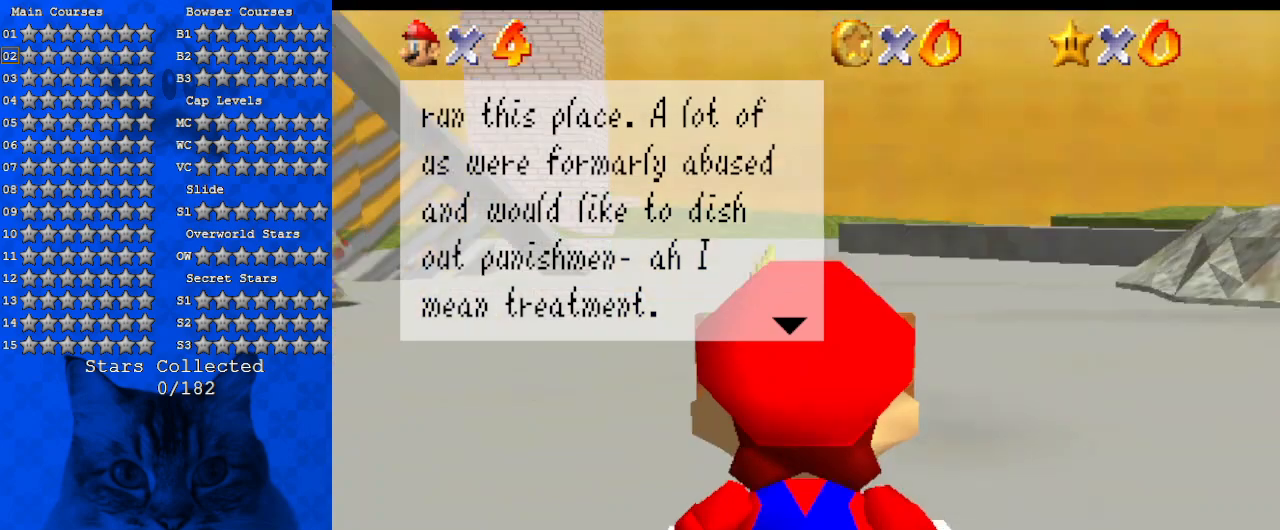
{"keys": ["down", "right"], "events": [[67, "right", "down"], [200, "up", "up"], [267, "down", "down"]]}
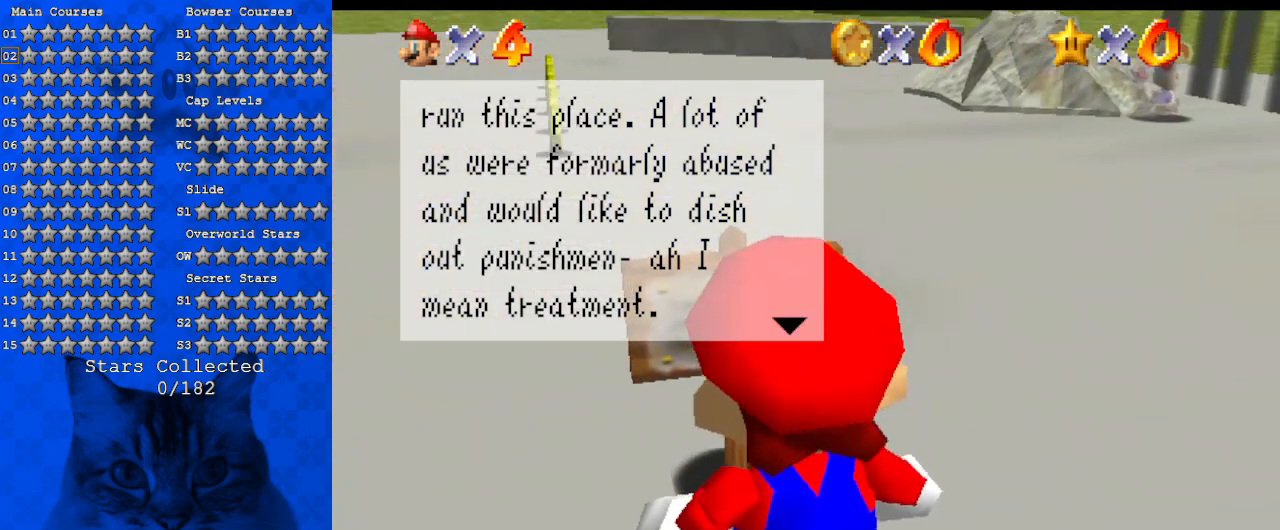
{"keys": ["left"], "events": [[100, "right", "up"], [167, "left", "down"], [400, "down", "up"]]}
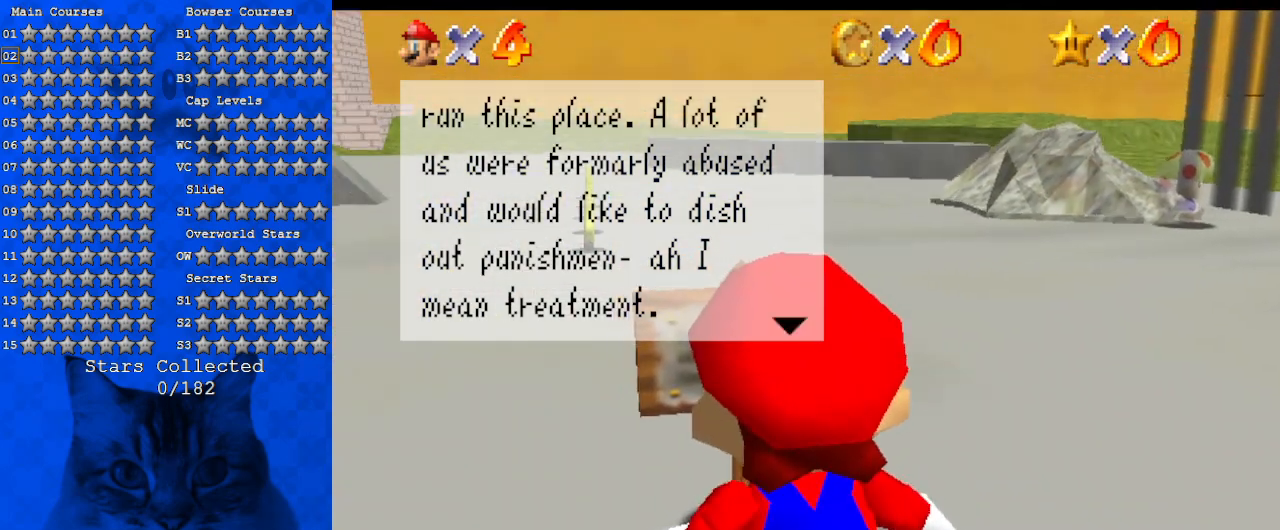
{"keys": ["left"], "events": []}
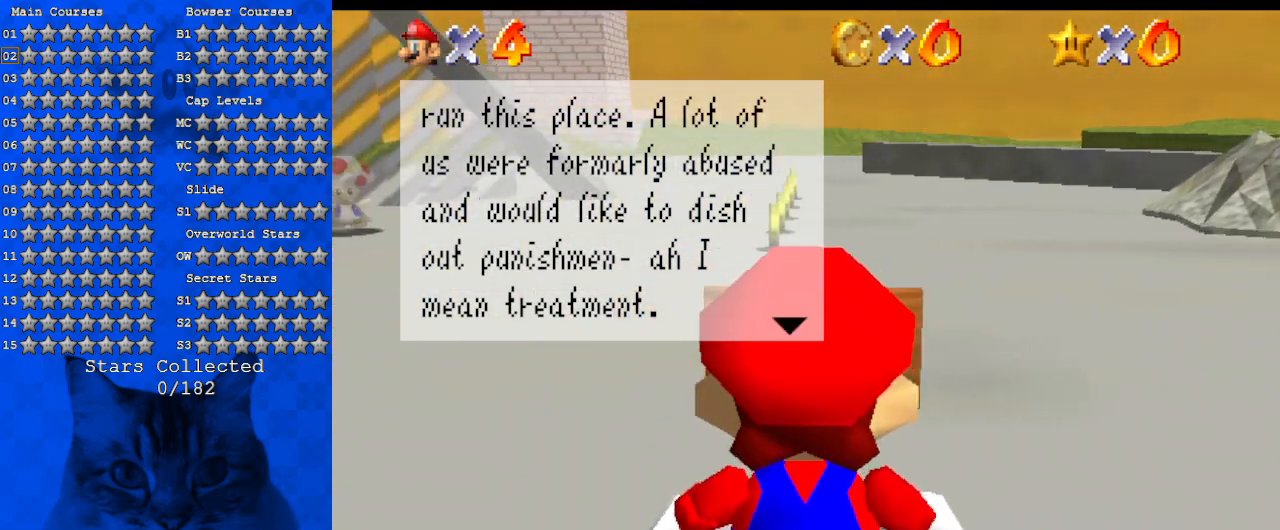
{"keys": ["down", "left"], "events": [[500, "down", "down"]]}
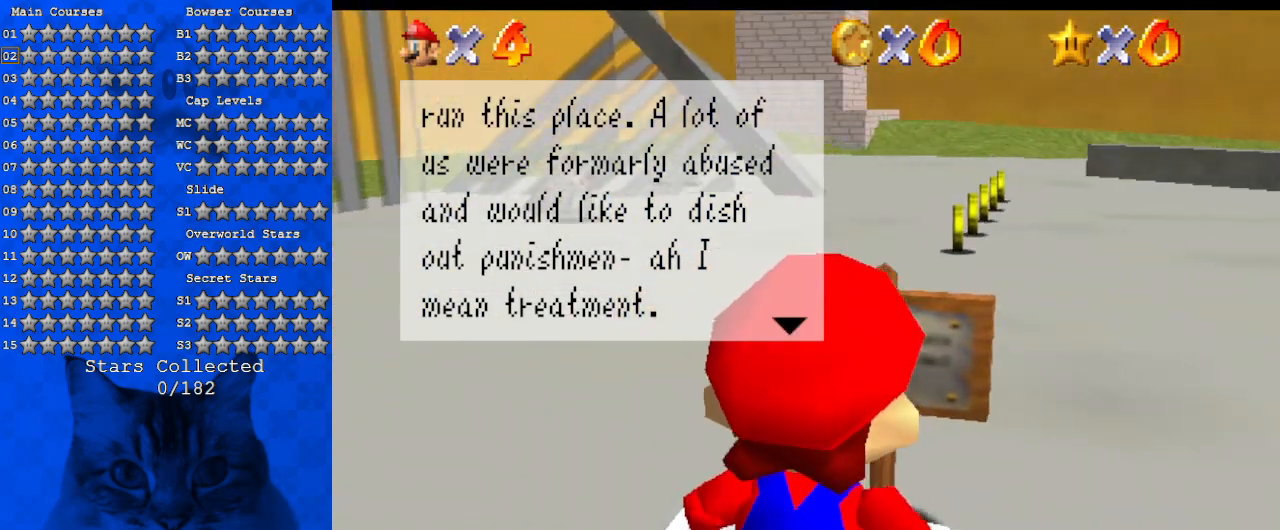
{"keys": ["right"], "events": [[67, "left", "up"], [67, "right", "down"], [434, "down", "up"]]}
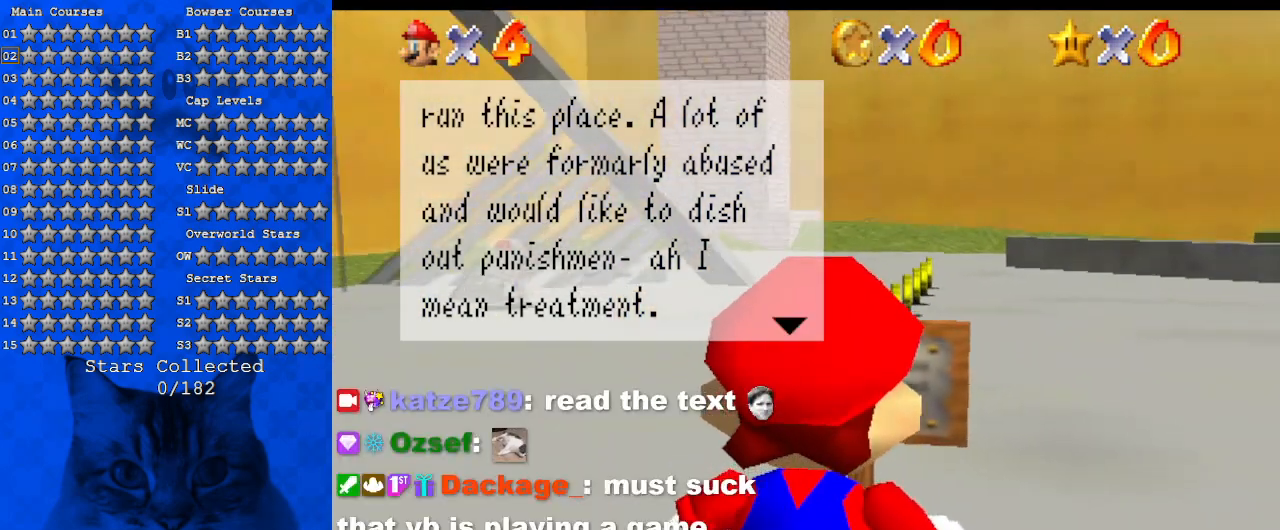
{"keys": [], "events": [[500, "right", "up"]]}
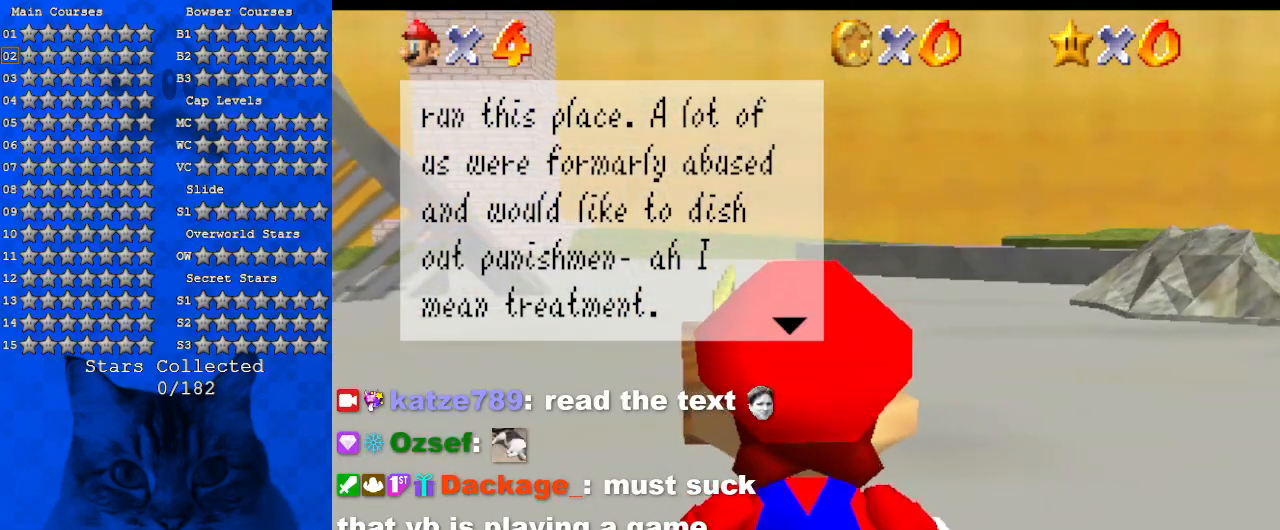
{"keys": [], "events": []}
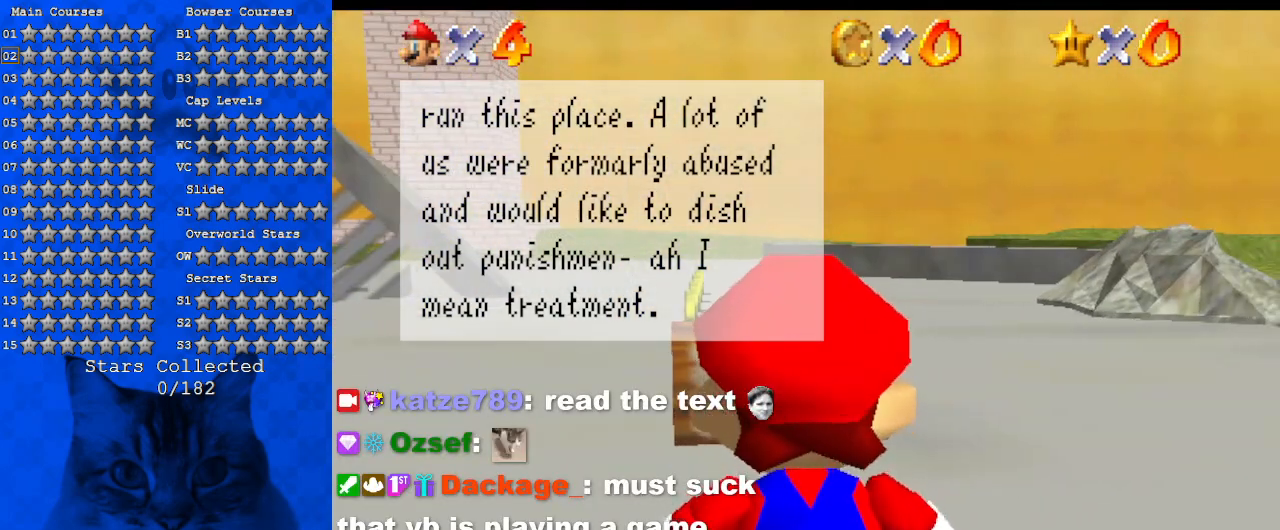
{"keys": [], "events": [[234, "shift", "down"], [467, "shift", "up"]]}
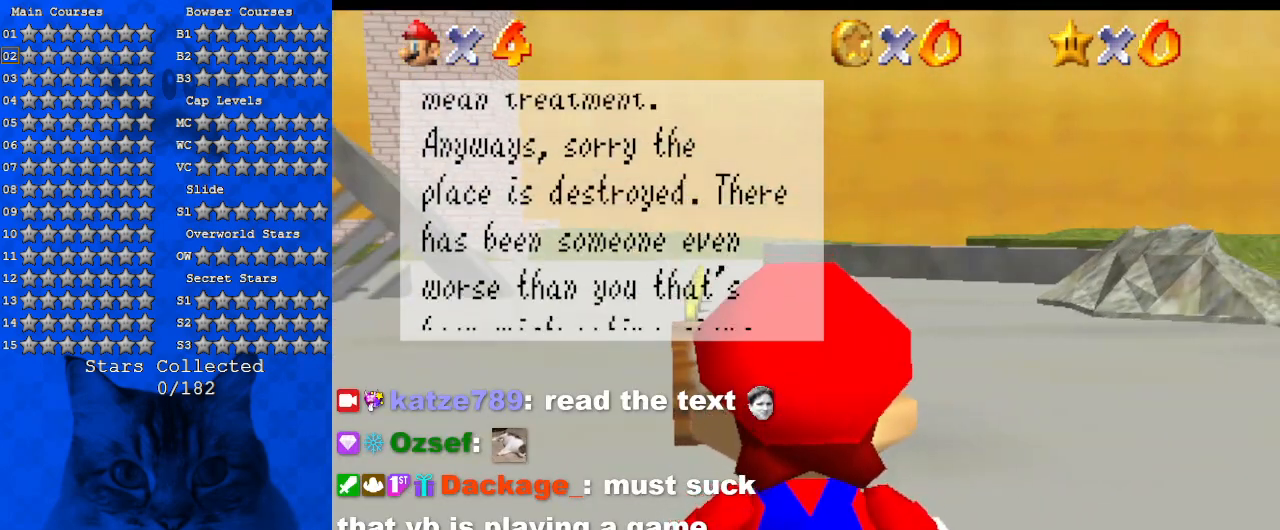
{"keys": ["left"], "events": [[67, "down", "down"], [267, "right", "down"], [300, "down", "up"], [434, "left", "down"], [434, "right", "up"]]}
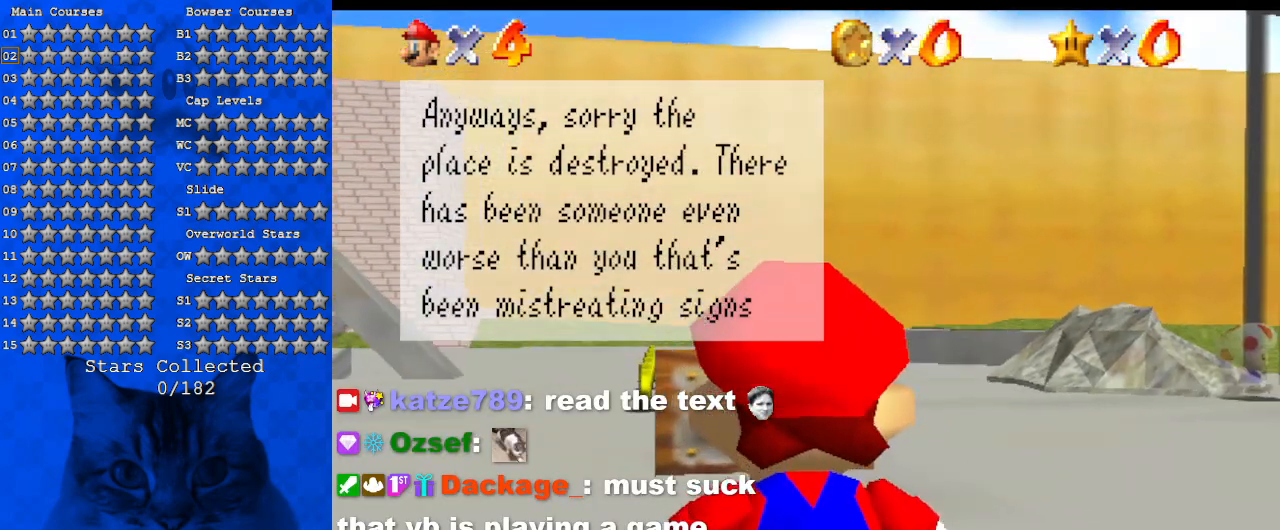
{"keys": [], "events": [[34, "up", "down"], [167, "left", "up"], [367, "up", "up"]]}